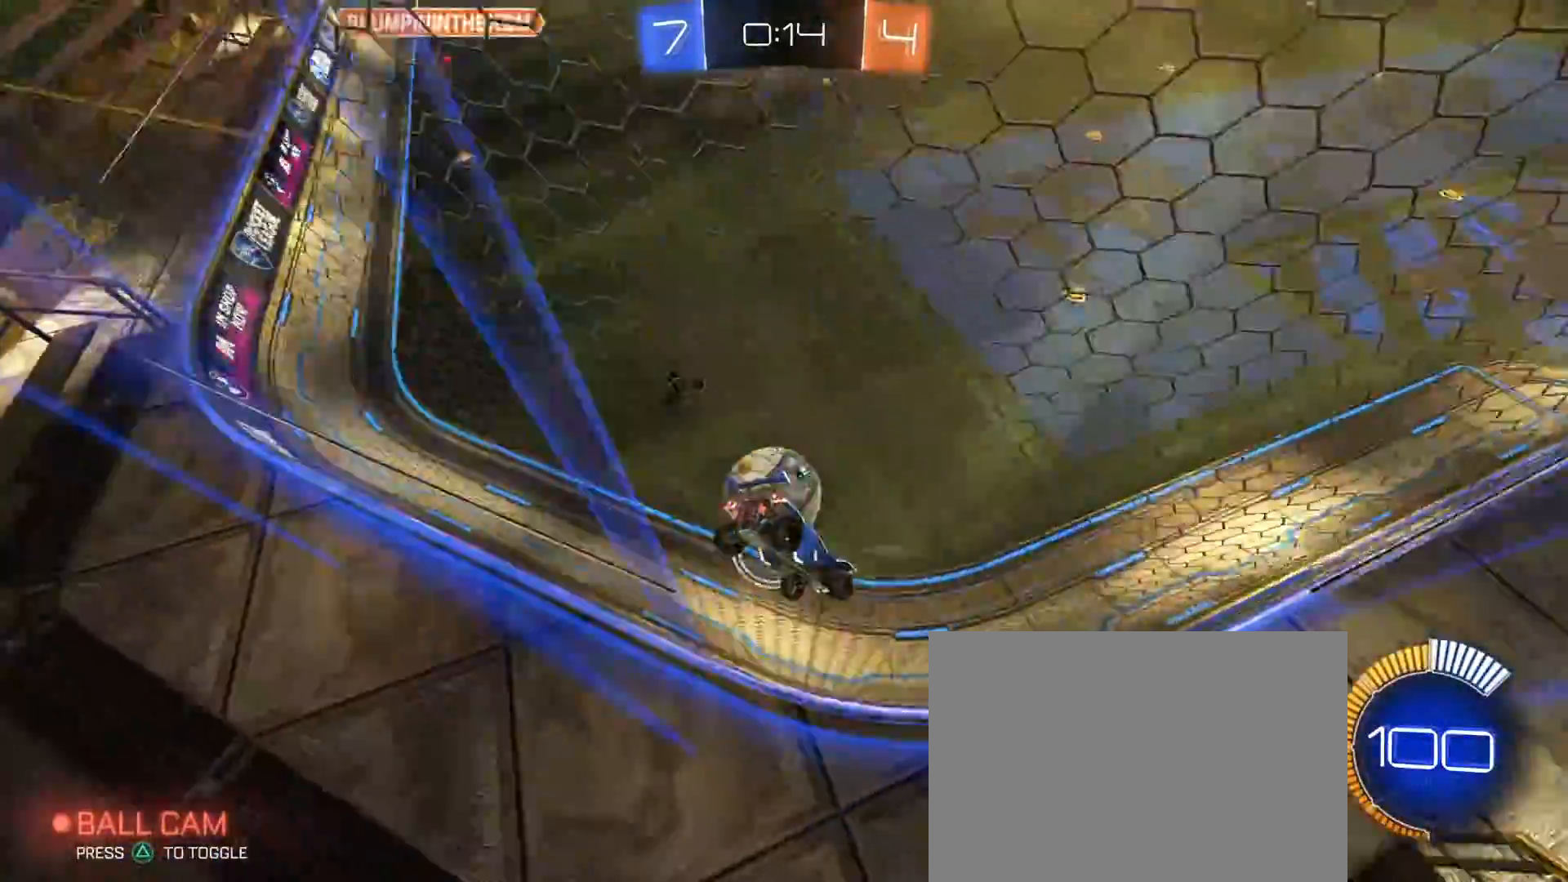
Gameplay with a controller (PlayStation layout); each line is a JSON object with the inputs held at the frame after it (dt_ms = milliseconds from this image to that frame). "events" lists button and stick changes between this image and that frame as [ms after this image, input, new state], when the widget could be followed in between.
{"dt_ms": 500, "buttons": [], "left_stick": "right", "right_stick": "center", "events": [[17, "R2", "up"], [33, "L2", "down"], [33, "left_stick", "left"], [183, "left_stick", "center"], [317, "left_stick", "right"], [433, "L2", "up"]]}
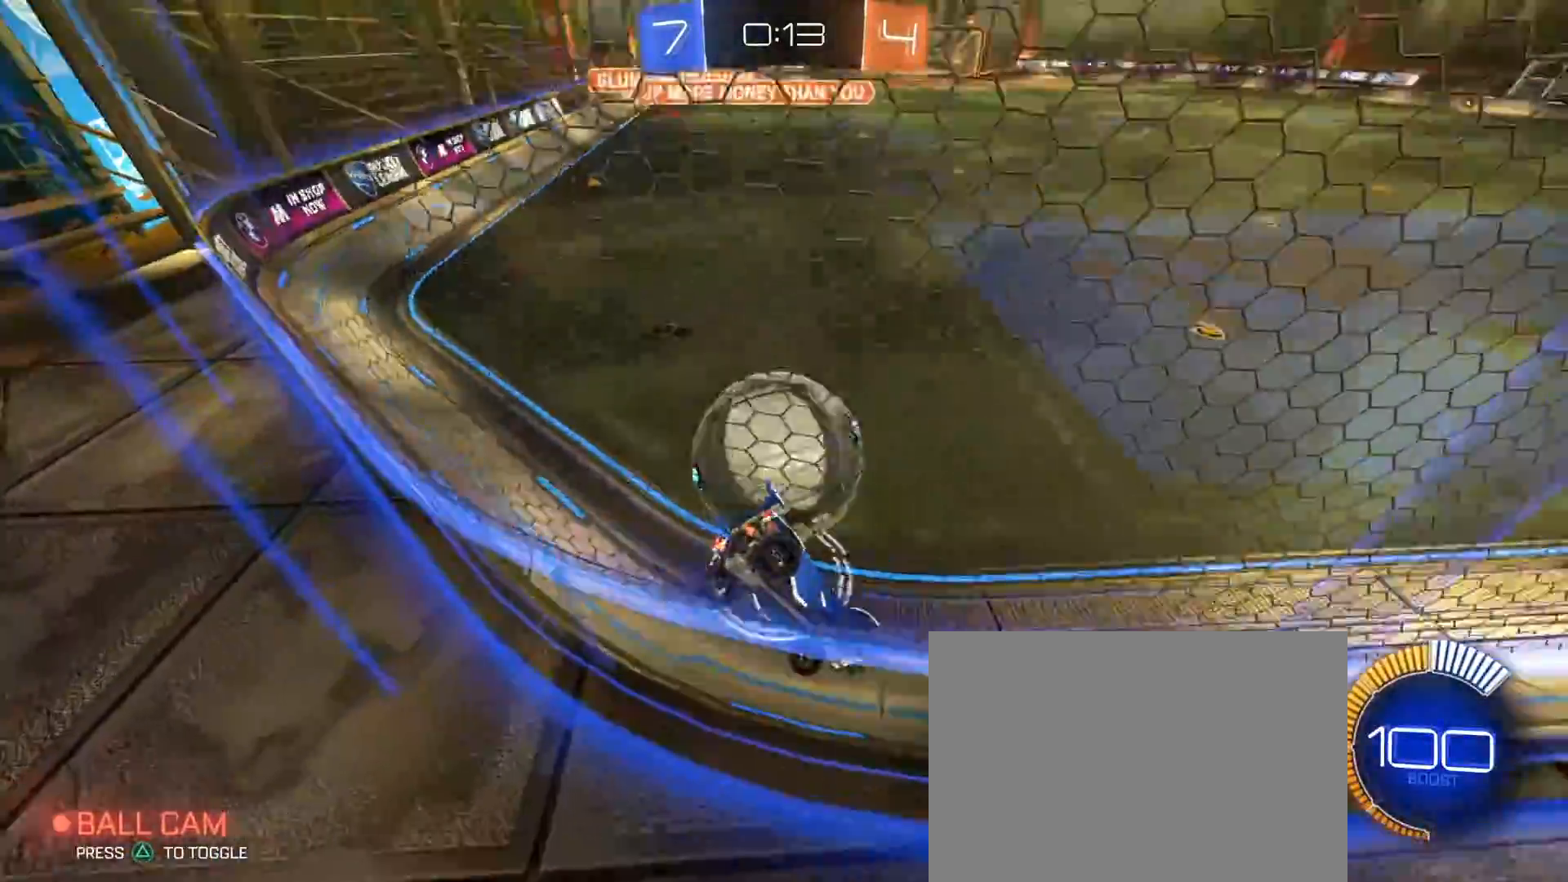
{"dt_ms": 500, "buttons": ["R2"], "left_stick": "right", "right_stick": "center", "events": [[33, "L2", "down"], [117, "R2", "down"], [167, "L2", "up"], [200, "left_stick", "center"], [317, "R2", "up"], [333, "left_stick", "right"], [383, "L2", "down"], [450, "L2", "up"], [450, "R2", "down"]]}
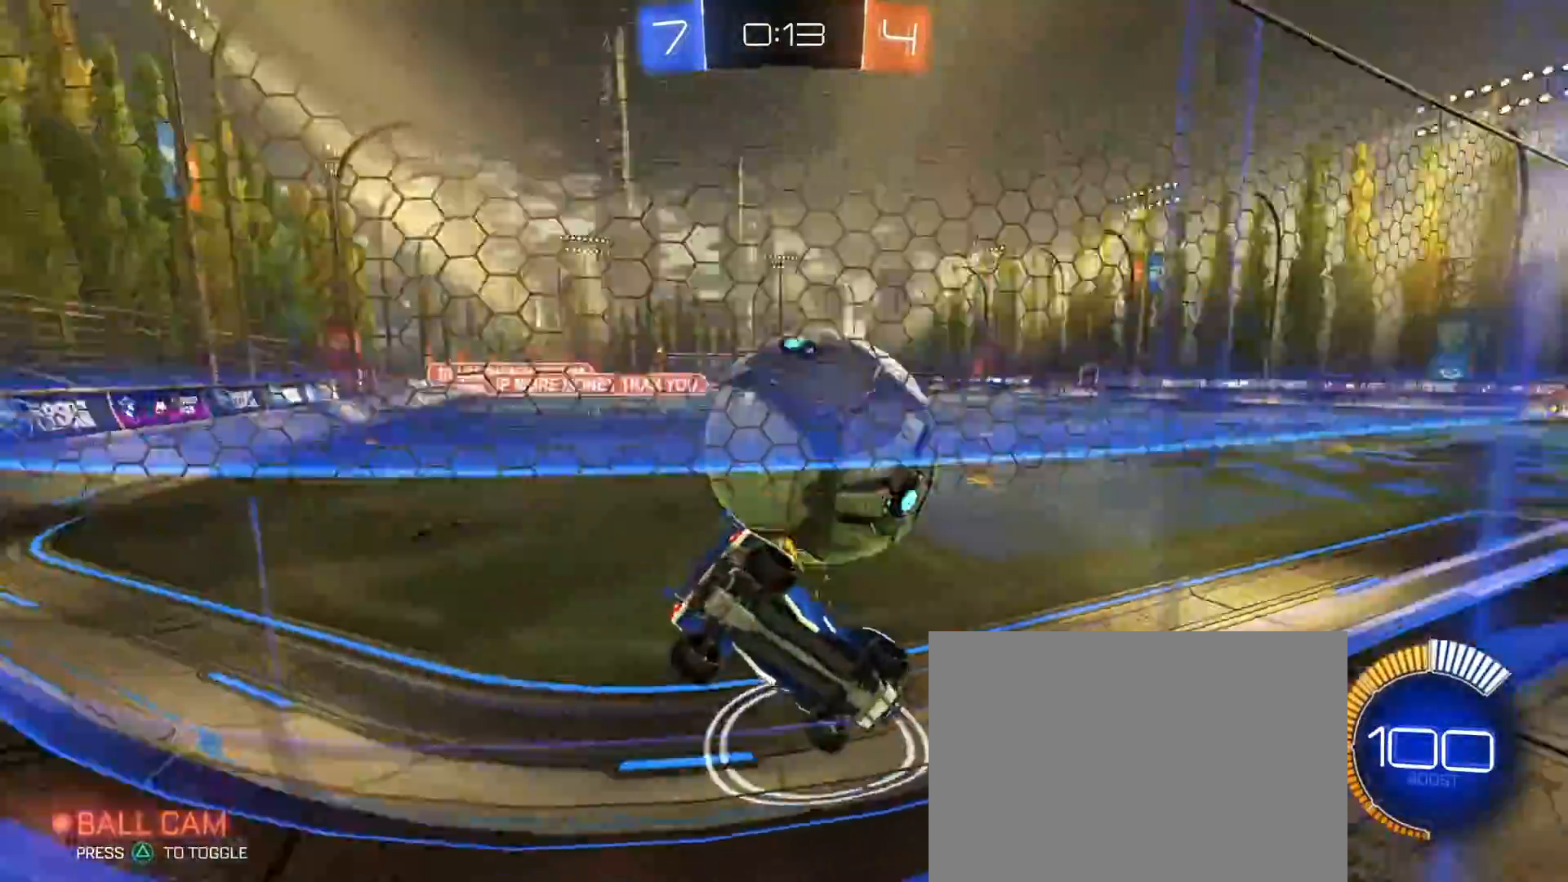
{"dt_ms": 1000, "buttons": [], "left_stick": "left", "right_stick": "center", "events": [[33, "left_stick", "up-right"], [150, "left_stick", "center"], [333, "left_stick", "right"], [383, "R2", "up"], [417, "L2", "down"], [550, "L2", "up"], [550, "R2", "down"], [633, "TRIANGLE", "down"], [717, "TRIANGLE", "up"], [750, "left_stick", "center"], [800, "left_stick", "left"], [917, "R2", "up"]]}
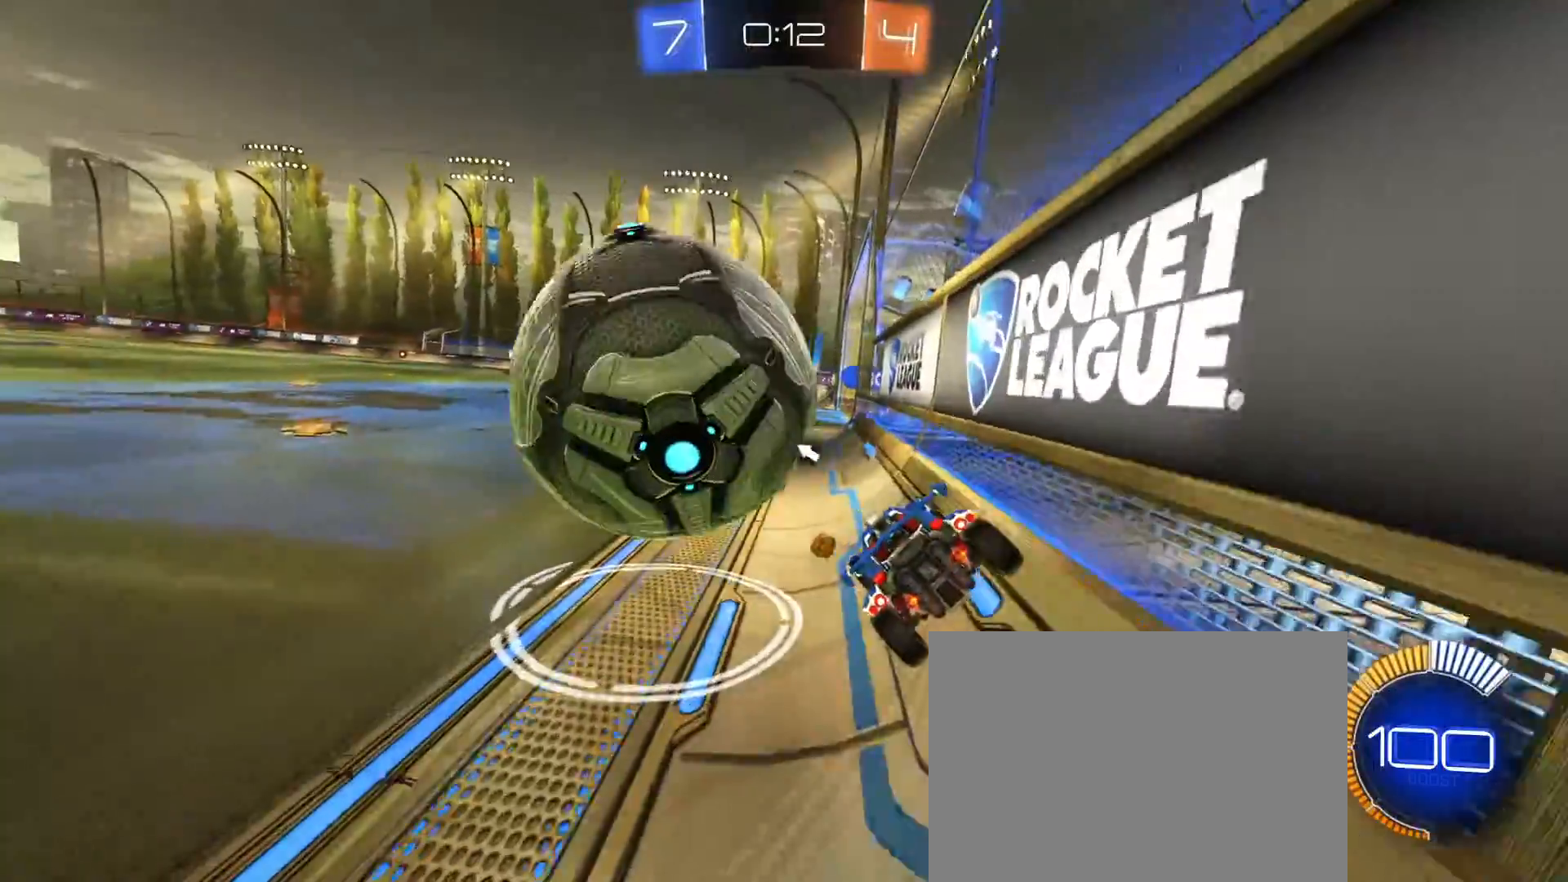
{"dt_ms": 500, "buttons": ["R2"], "left_stick": "down-left", "right_stick": "center"}
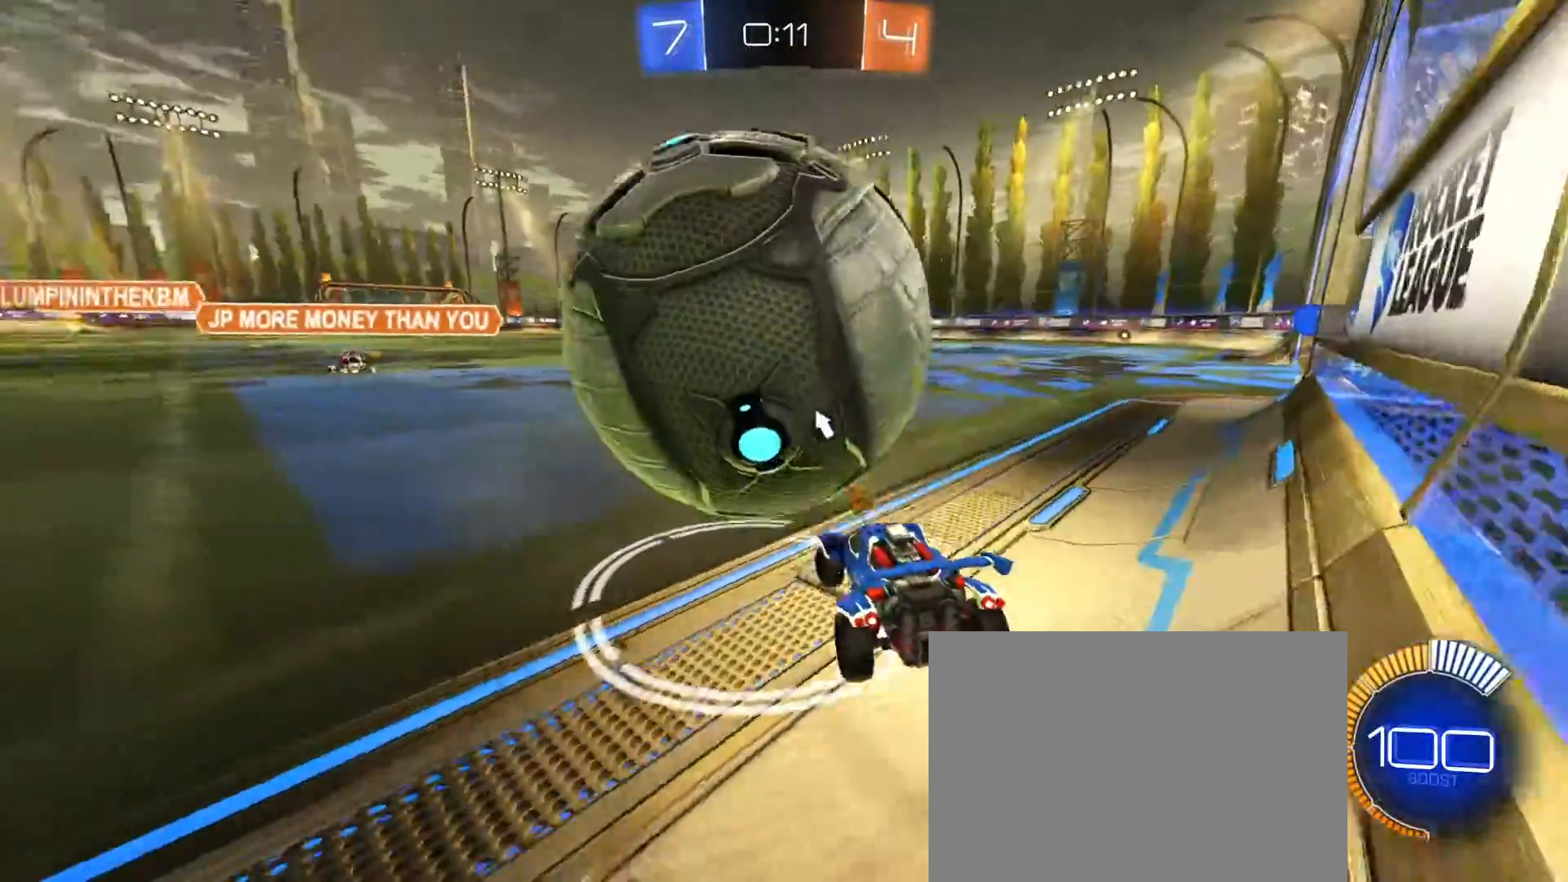
{"dt_ms": 500, "buttons": ["R1", "R2"], "left_stick": "up-right", "right_stick": "center", "events": [[17, "CROSS", "down"], [100, "CROSS", "up"], [150, "CROSS", "down"], [267, "CROSS", "up"], [417, "left_stick", "center"], [433, "R1", "down"], [500, "left_stick", "up-right"]]}
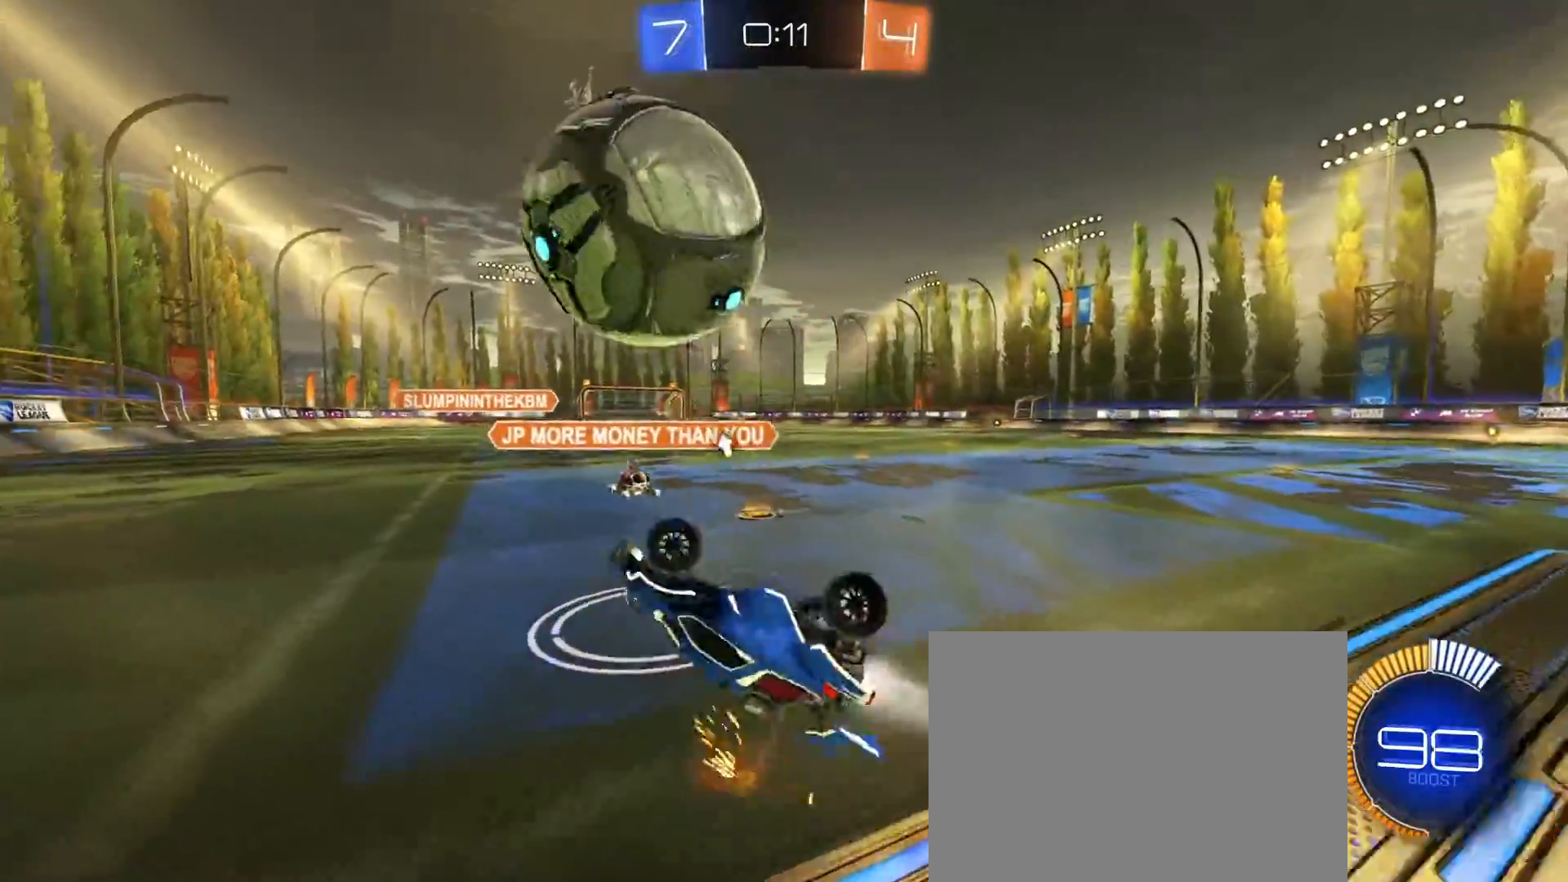
{"dt_ms": 1000, "buttons": ["SQUARE", "R2"], "left_stick": "right", "right_stick": "center"}
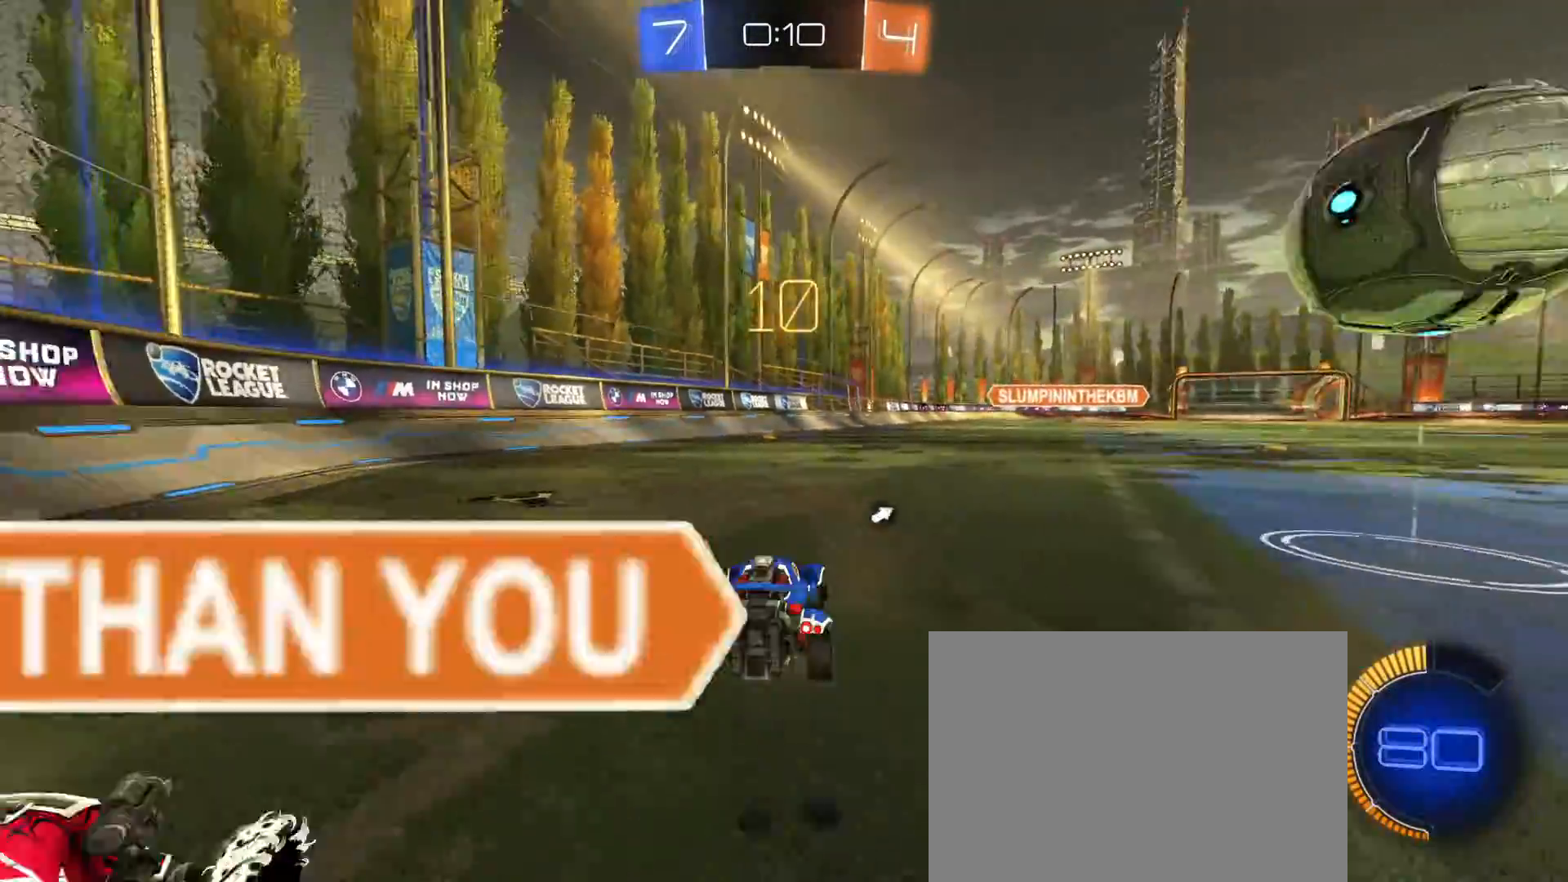
{"dt_ms": 1000, "buttons": ["TRIANGLE", "R2"], "left_stick": "down", "right_stick": "center", "events": [[100, "SQUARE", "up"], [200, "R1", "down"], [433, "left_stick", "center"], [533, "left_stick", "down"], [633, "CROSS", "down"], [683, "left_stick", "center"], [733, "CROSS", "up"], [767, "CROSS", "down"], [767, "R1", "up"], [783, "left_stick", "down"], [867, "CROSS", "up"], [917, "TRIANGLE", "down"]]}
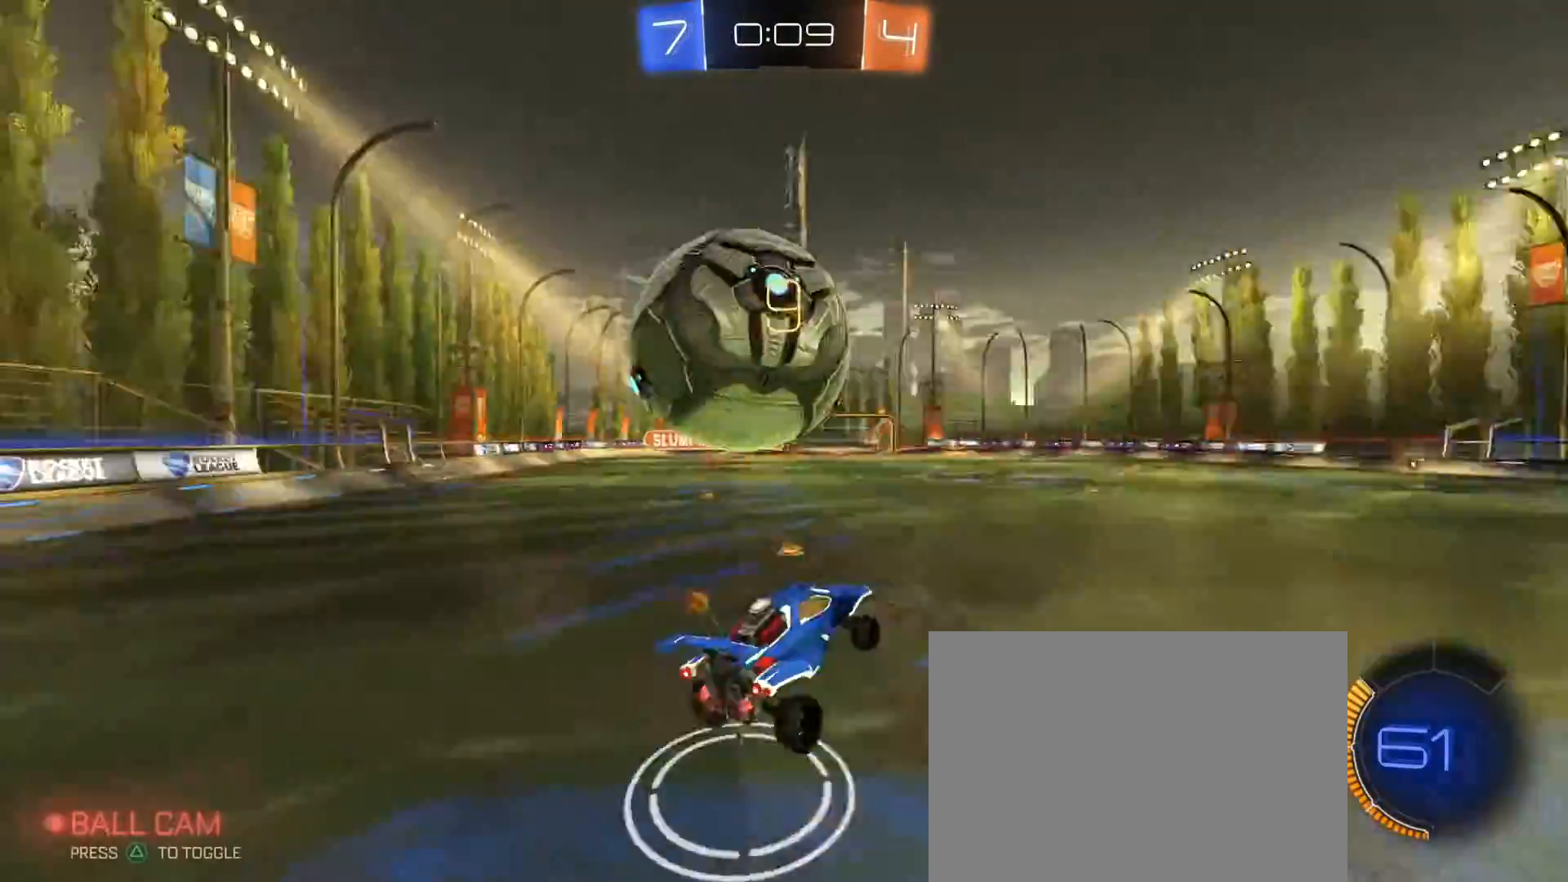
{"dt_ms": 500, "buttons": ["SQUARE", "R1", "R2"], "left_stick": "up-right", "right_stick": "center"}
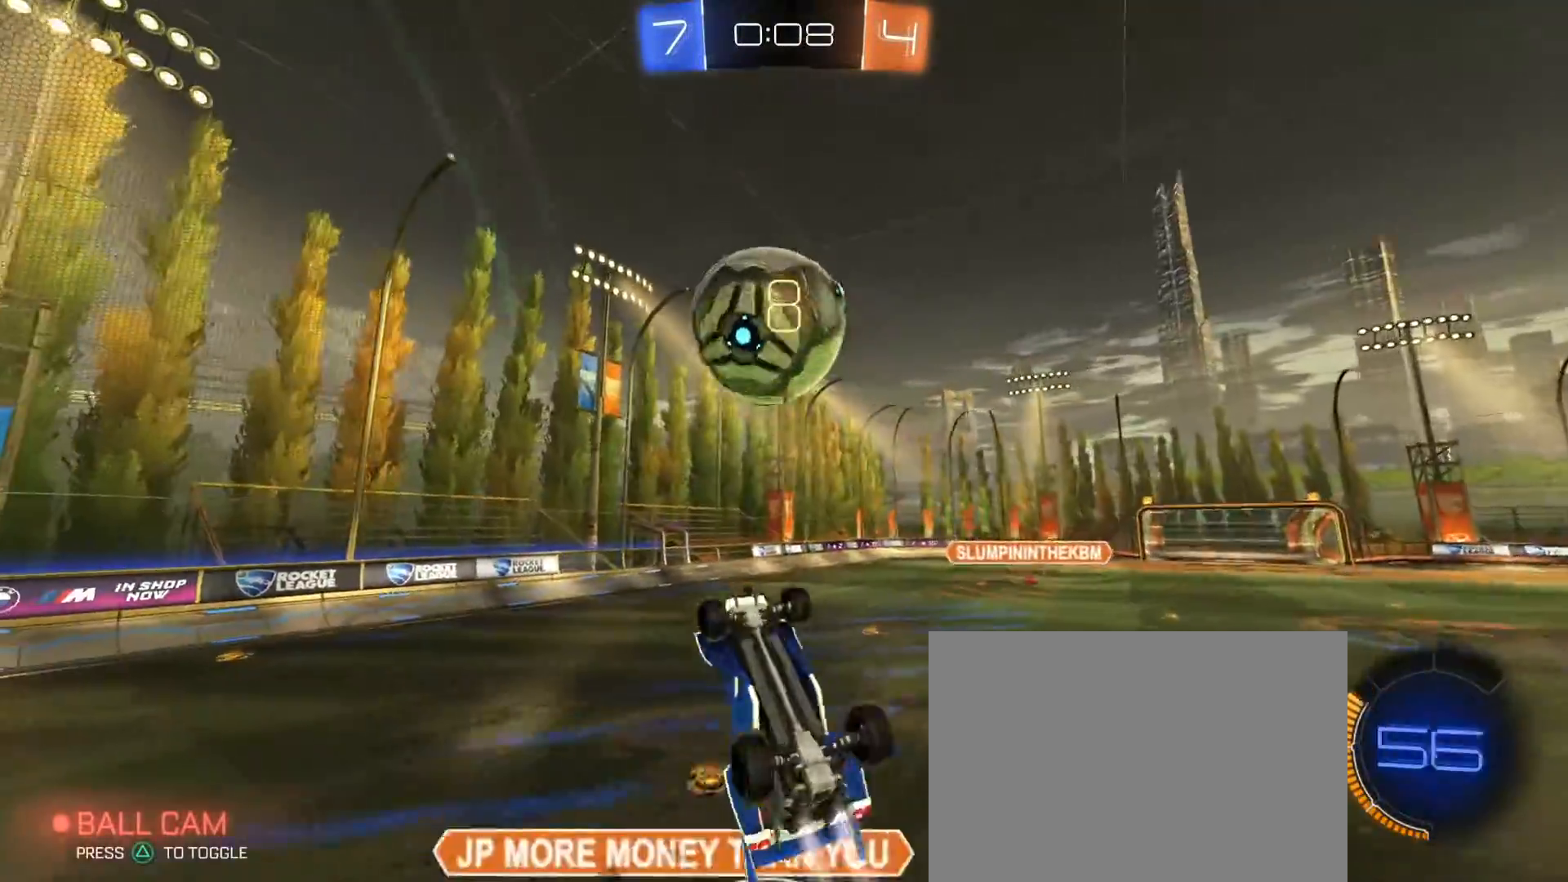
{"dt_ms": 1000, "buttons": ["R1", "R2"], "left_stick": "up-right", "right_stick": "center", "events": [[150, "left_stick", "up-left"], [283, "left_stick", "center"], [417, "left_stick", "down-left"], [433, "SQUARE", "up"], [517, "left_stick", "center"], [783, "left_stick", "up-left"], [883, "left_stick", "up-right"]]}
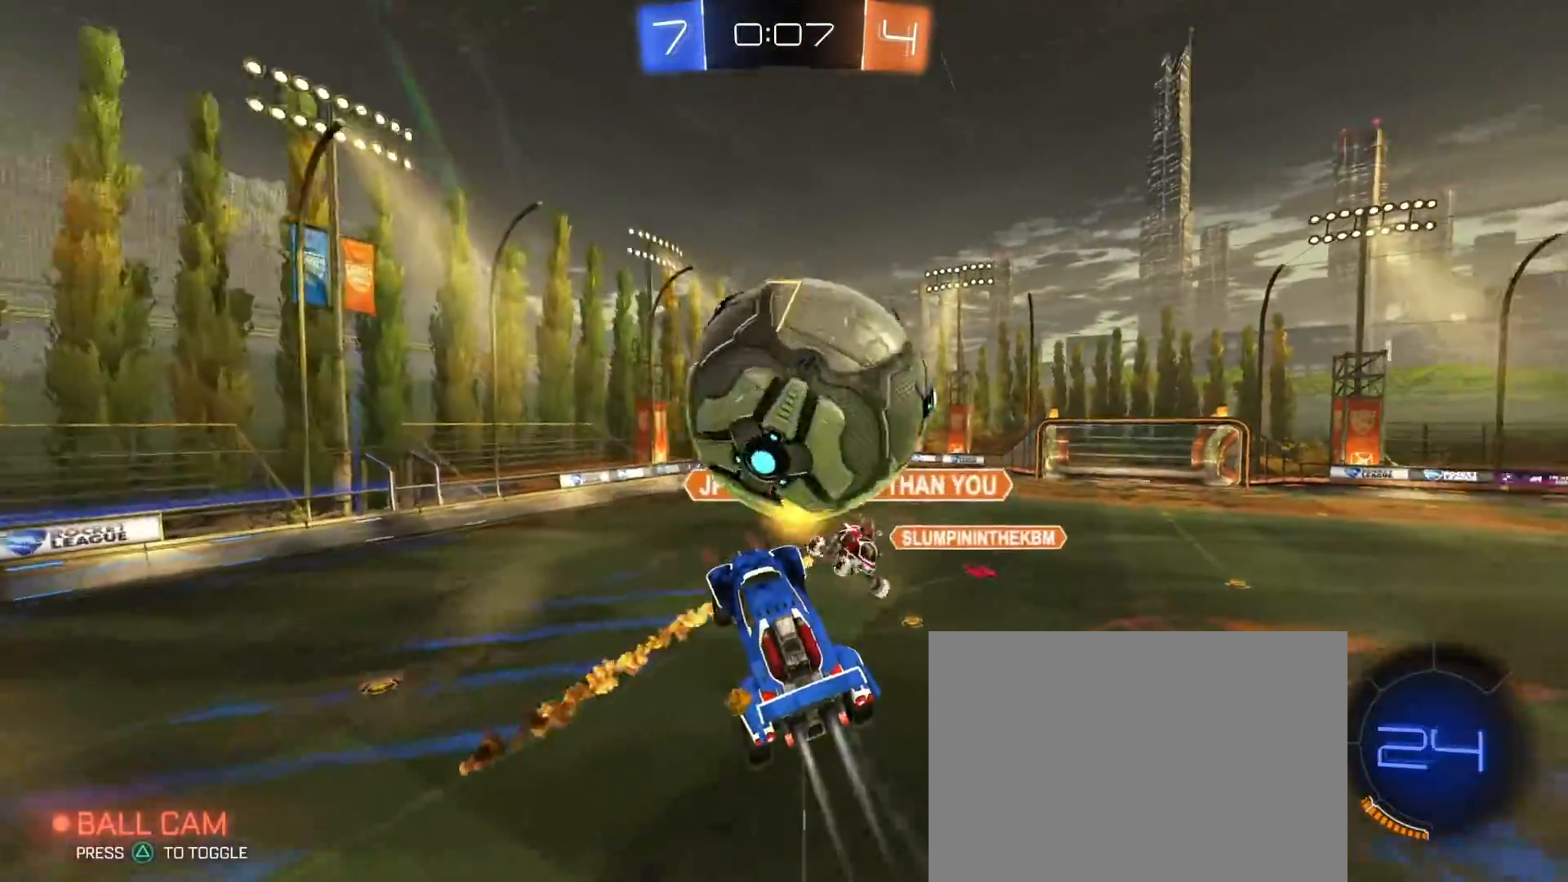
{"dt_ms": 1000, "buttons": ["R2"], "left_stick": "center", "right_stick": "center"}
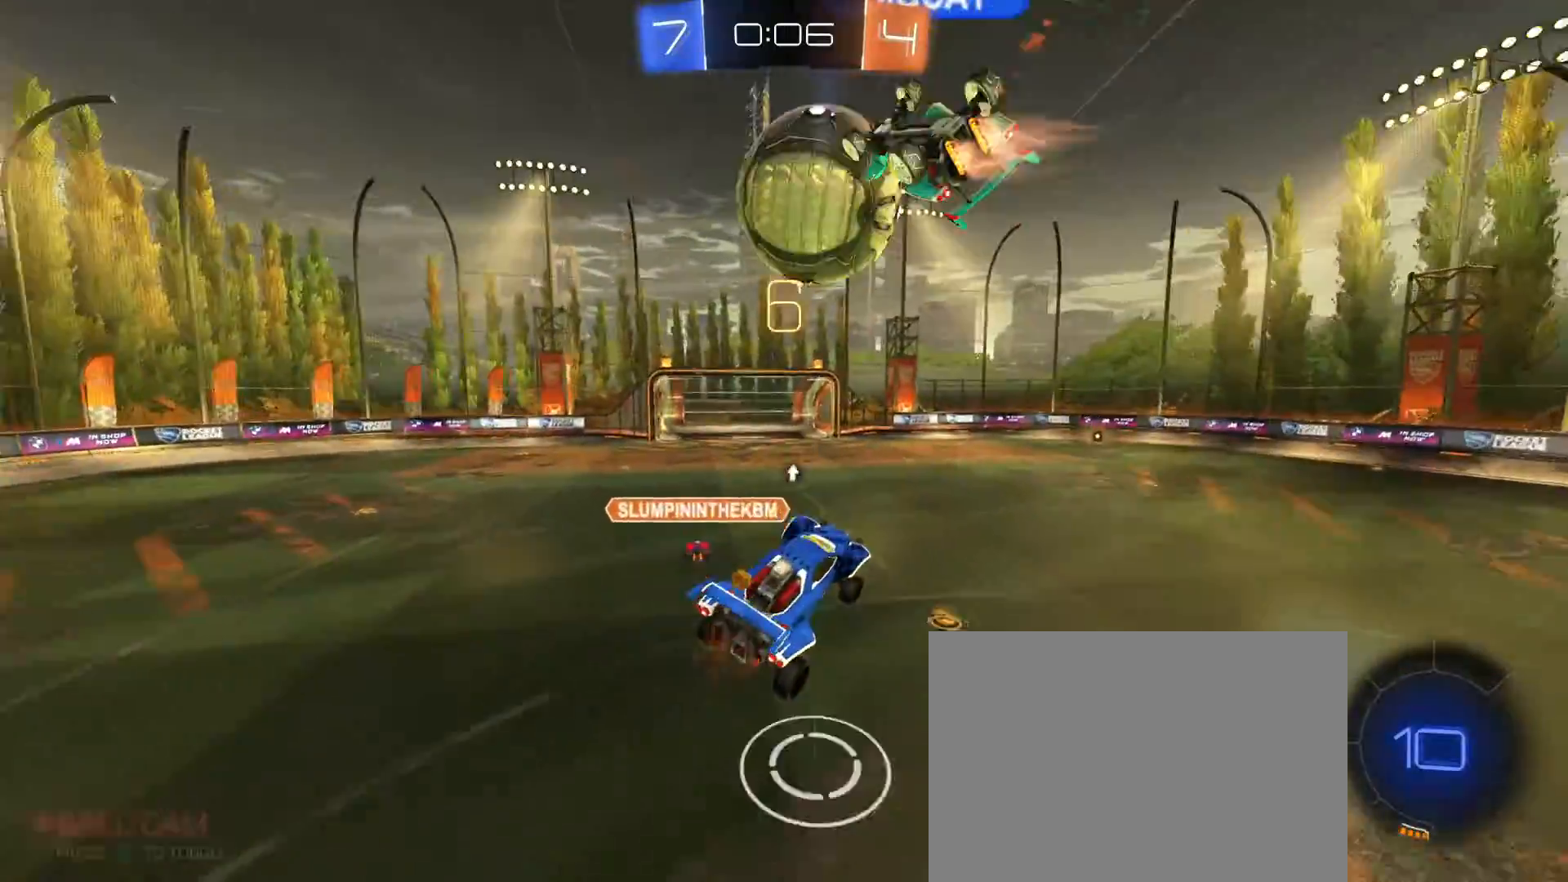
{"dt_ms": 1000, "buttons": ["R2"], "left_stick": "right", "right_stick": "center", "events": [[33, "R1", "down"], [83, "left_stick", "left"], [133, "left_stick", "up-left"], [300, "left_stick", "center"], [467, "R1", "up"], [517, "left_stick", "right"], [600, "TRIANGLE", "down"], [700, "TRIANGLE", "up"]]}
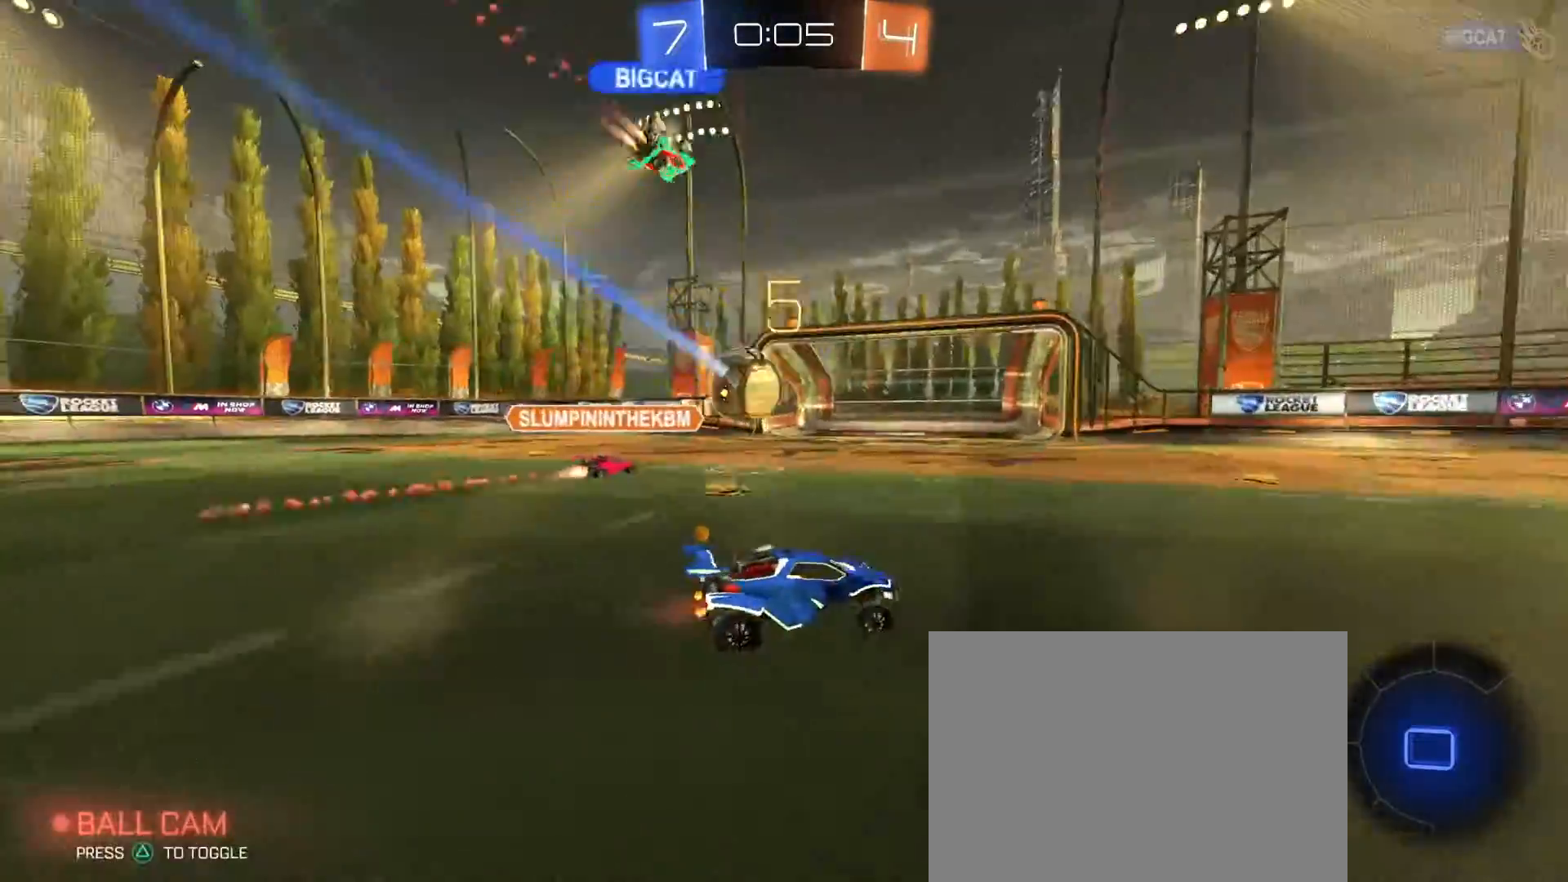
{"dt_ms": 500, "buttons": ["R2"], "left_stick": "right", "right_stick": "center", "events": []}
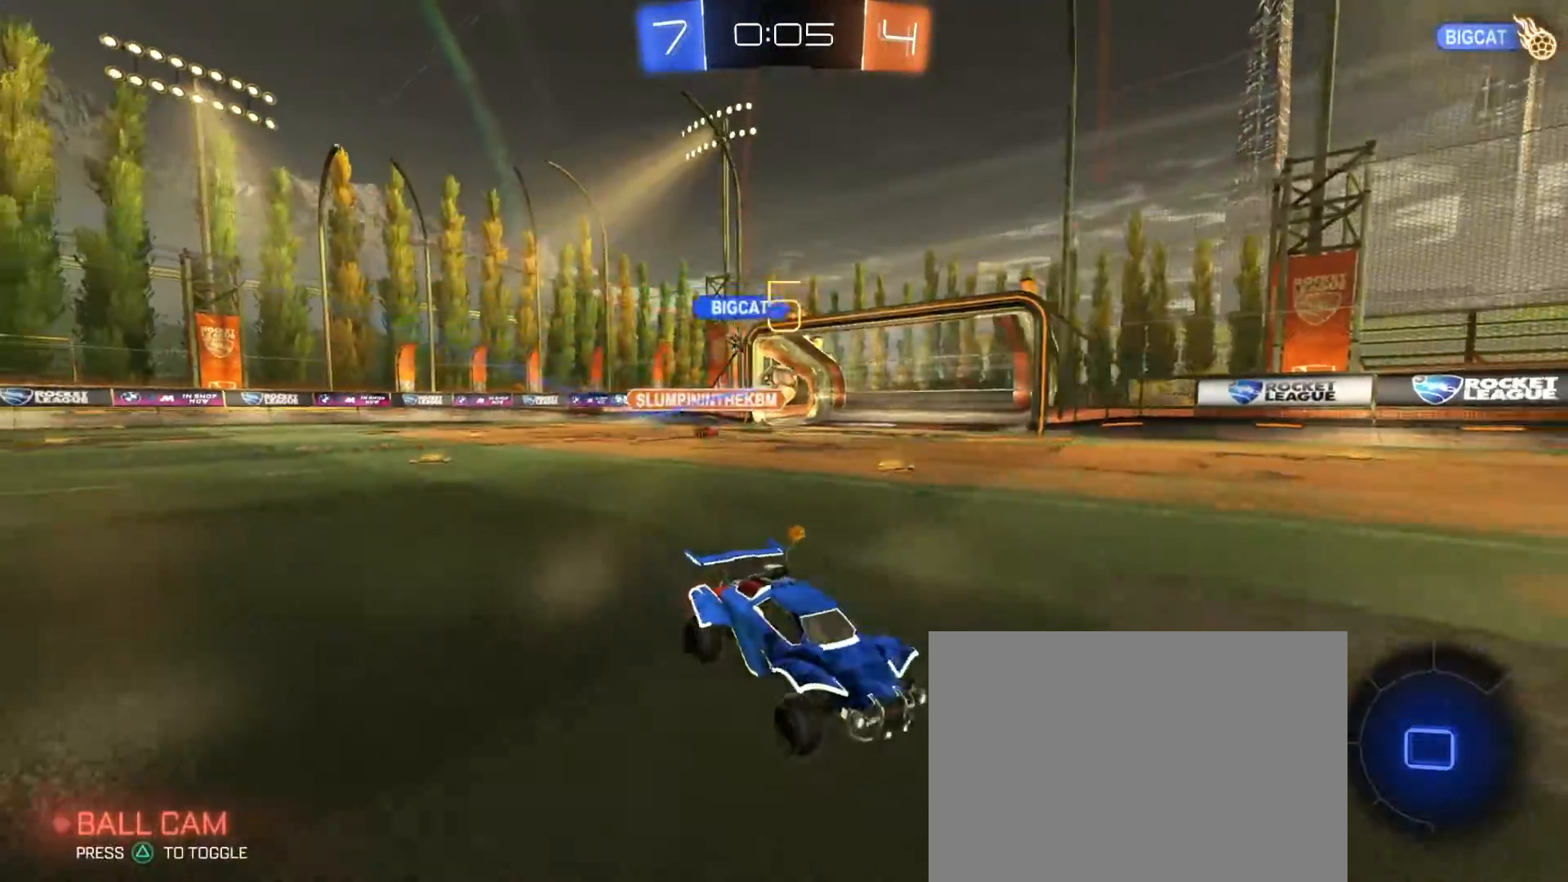
{"dt_ms": 500, "buttons": ["R2"], "left_stick": "center", "right_stick": "center", "events": [[50, "CROSS", "down"], [133, "CROSS", "up"], [167, "CROSS", "down"], [283, "CROSS", "up"], [333, "left_stick", "center"], [350, "TRIANGLE", "down"], [450, "TRIANGLE", "up"]]}
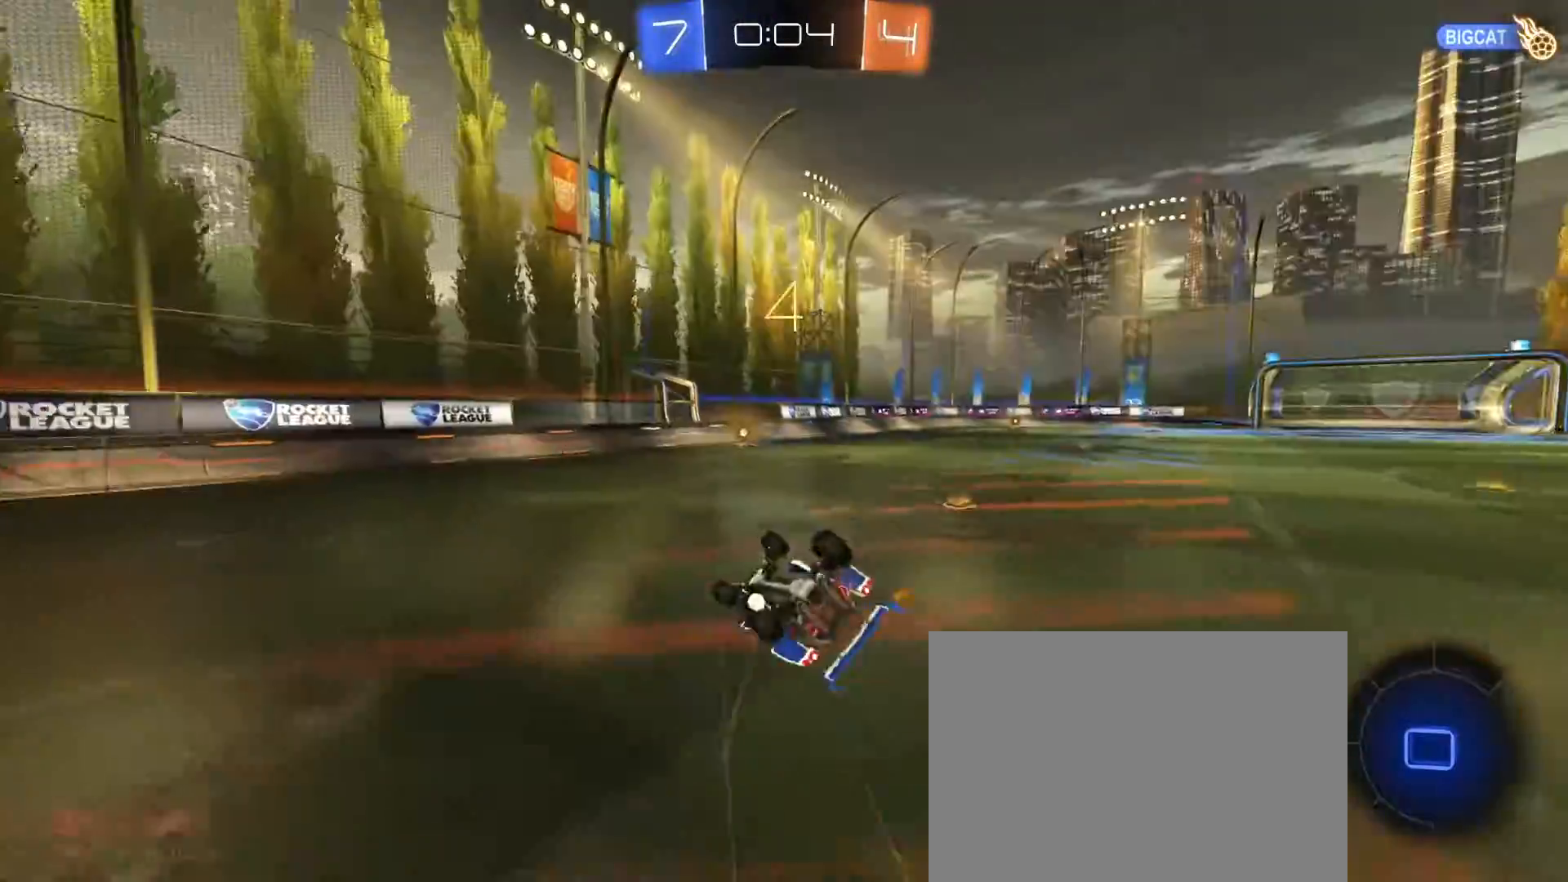
{"dt_ms": 1000, "buttons": ["R2"], "left_stick": "center", "right_stick": "center", "events": [[167, "CIRCLE", "down"], [250, "left_stick", "up-right"], [500, "left_stick", "center"], [517, "CIRCLE", "up"], [700, "CIRCLE", "down"], [767, "CIRCLE", "up"], [783, "left_stick", "right"], [950, "left_stick", "center"]]}
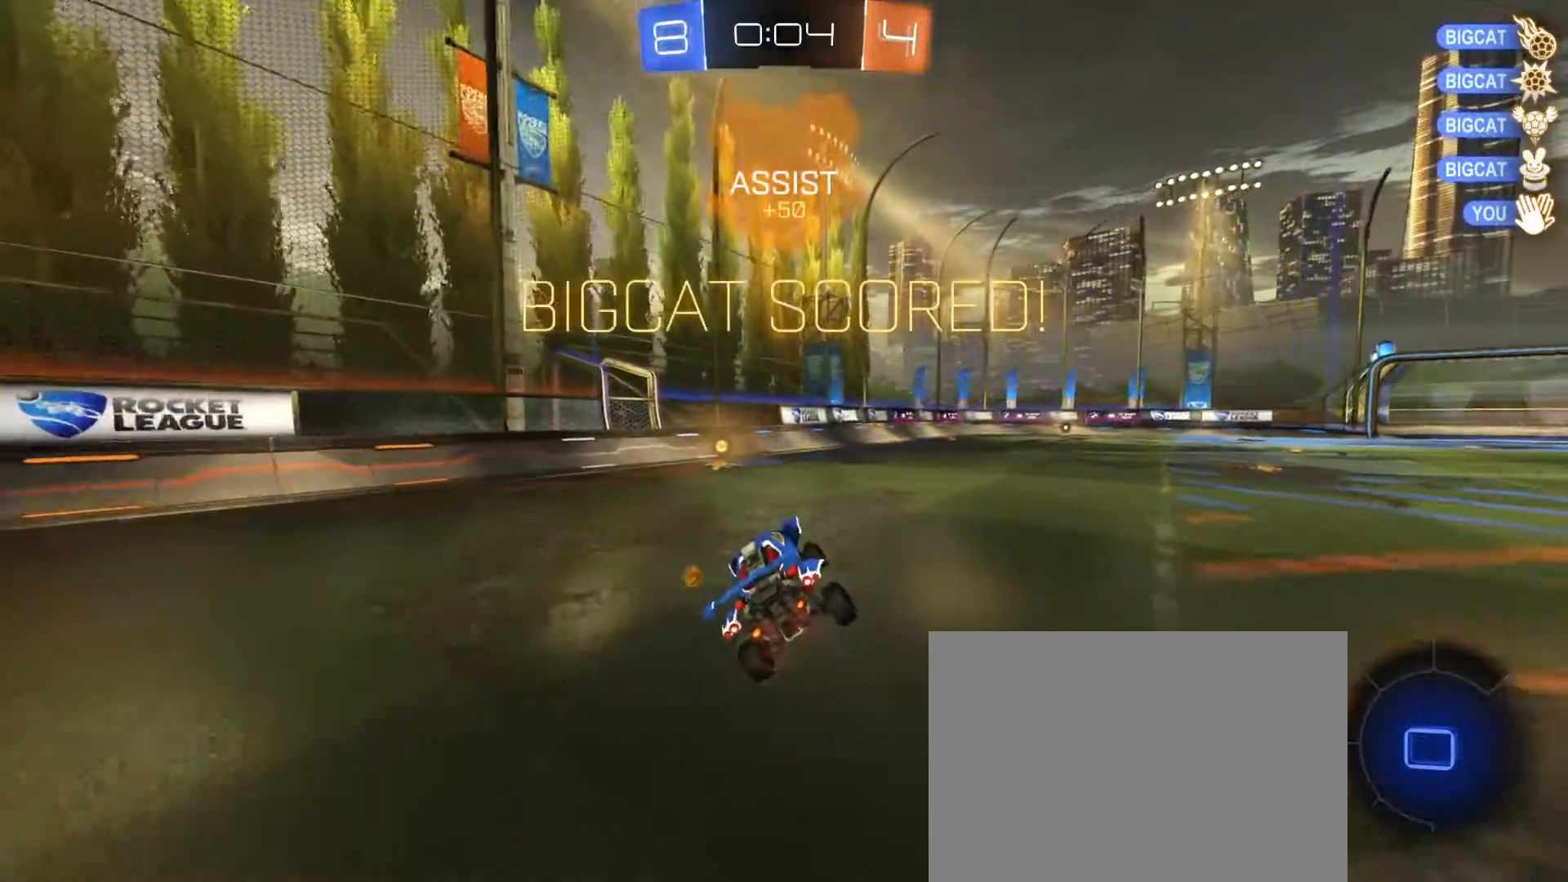
{"dt_ms": 500, "buttons": ["CROSS", "R2"], "left_stick": "up-left", "right_stick": "center", "events": [[267, "left_stick", "down-right"], [400, "CROSS", "down"], [450, "left_stick", "up-left"], [467, "CROSS", "up"], [500, "CROSS", "down"]]}
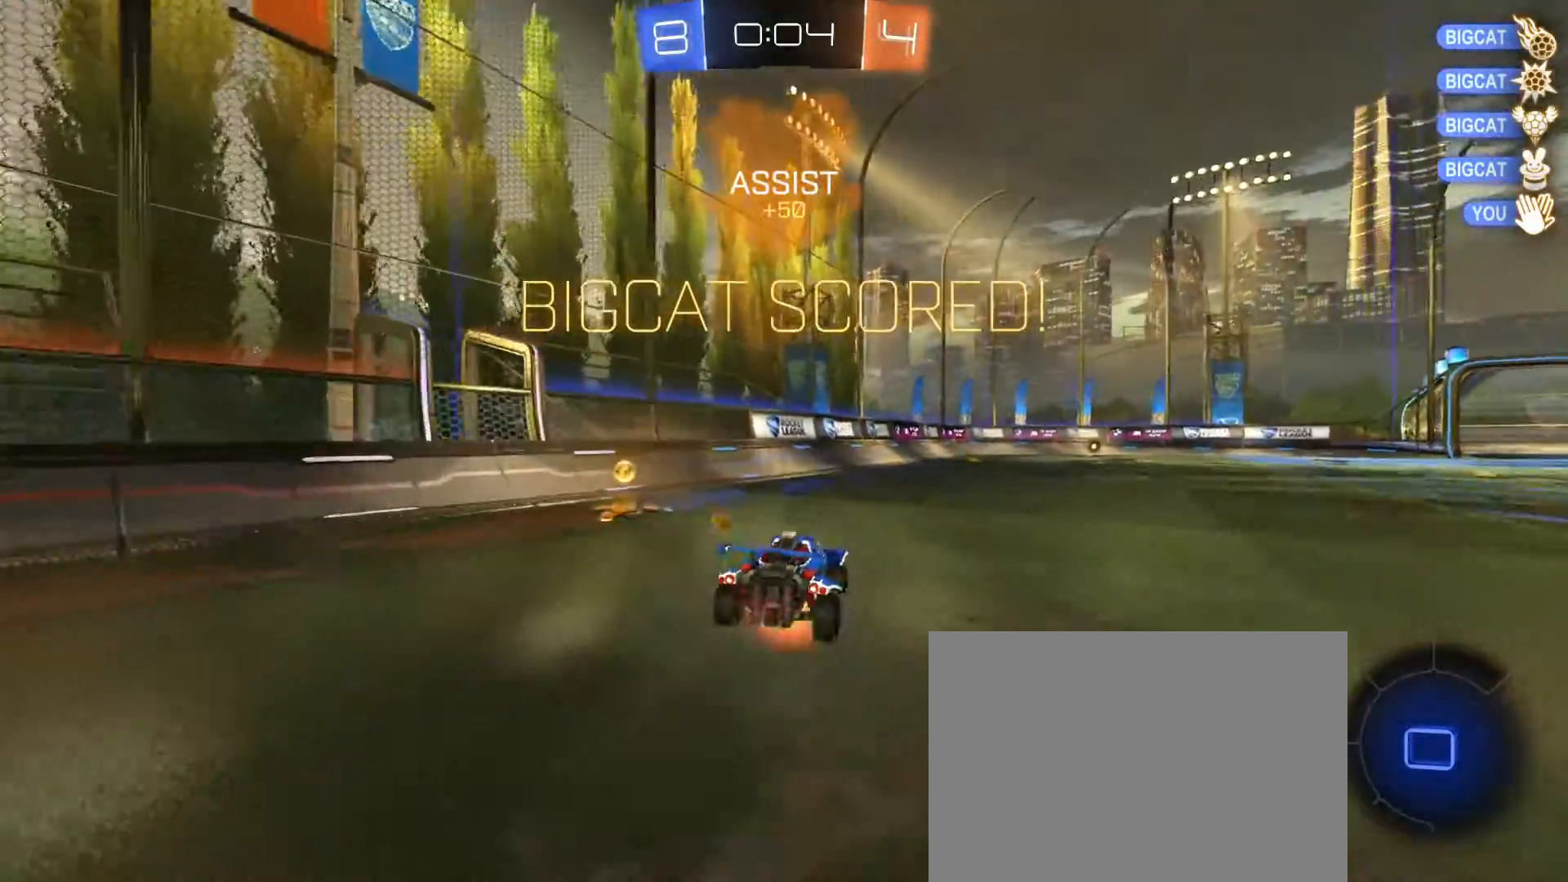
{"dt_ms": 500, "buttons": ["SQUARE", "R2"], "left_stick": "down-left", "right_stick": "center", "events": [[17, "SQUARE", "down"], [50, "left_stick", "down-left"], [117, "CROSS", "up"]]}
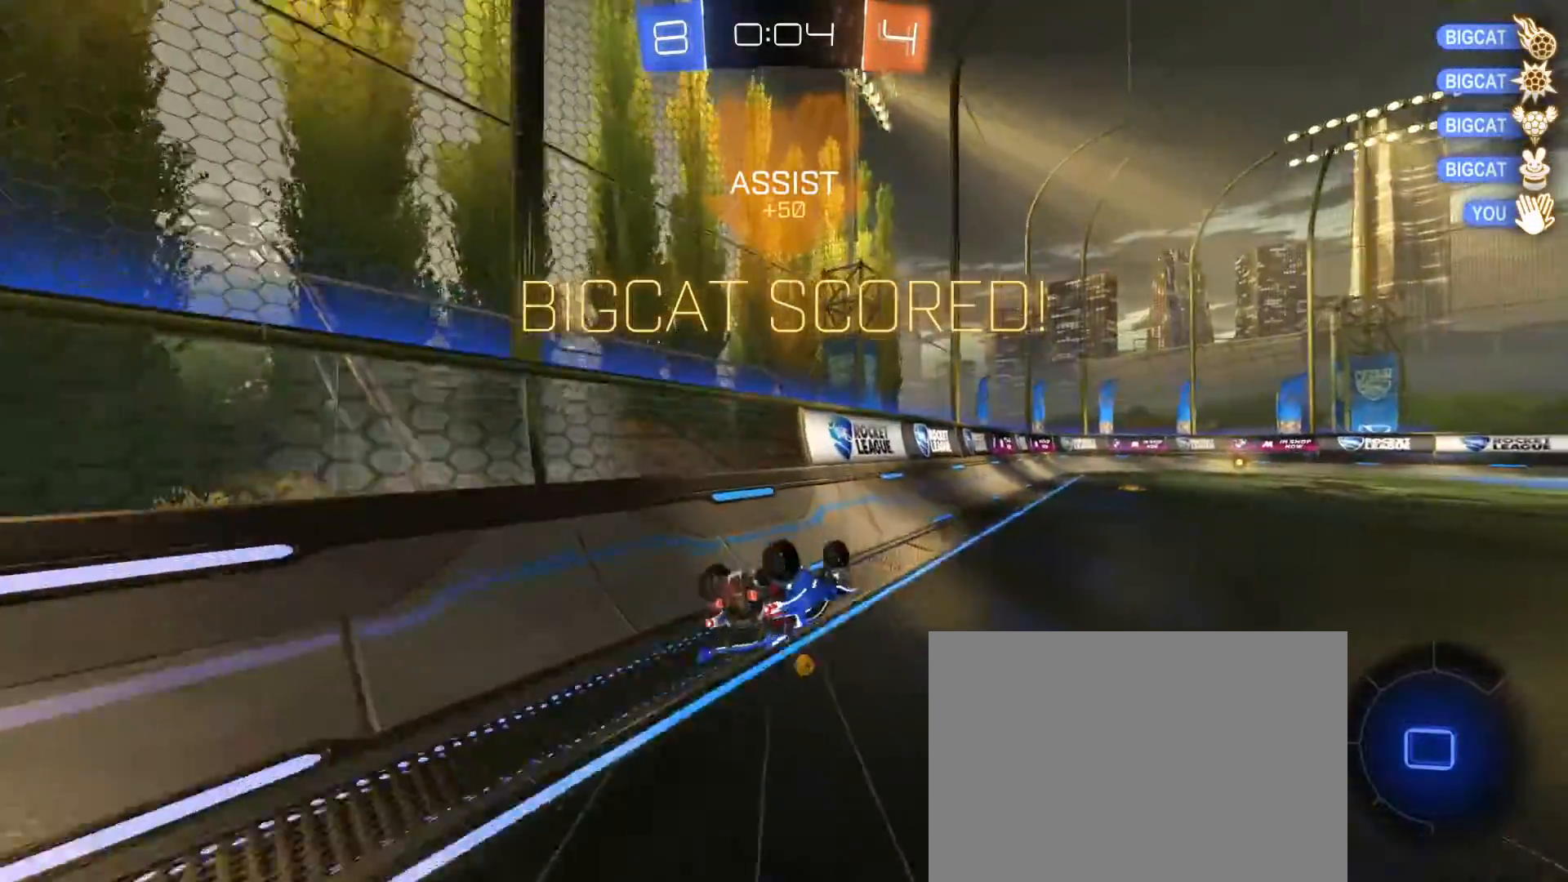
{"dt_ms": 500, "buttons": ["R1", "R2"], "left_stick": "center", "right_stick": "center", "events": [[50, "R1", "down"], [183, "SQUARE", "up"], [200, "left_stick", "center"], [283, "left_stick", "up-right"], [333, "left_stick", "center"], [400, "CROSS", "down"], [483, "CROSS", "up"]]}
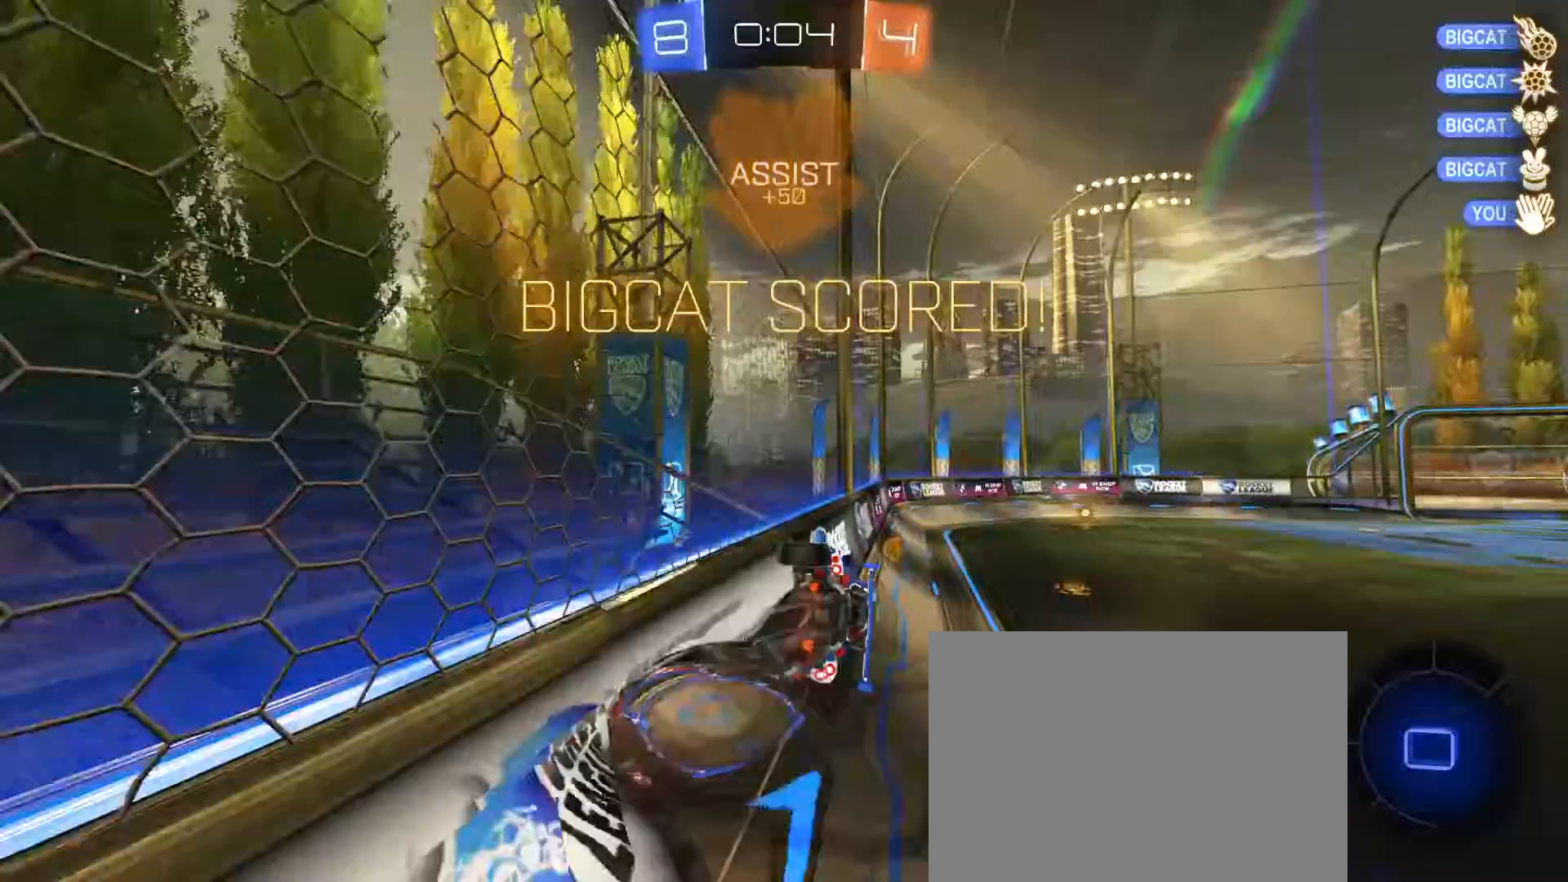
{"dt_ms": 500, "buttons": [], "left_stick": "center", "right_stick": "center", "events": [[33, "CROSS", "down"], [33, "left_stick", "up-left"], [100, "R1", "up"], [133, "left_stick", "center"], [150, "CROSS", "up"], [300, "R2", "up"]]}
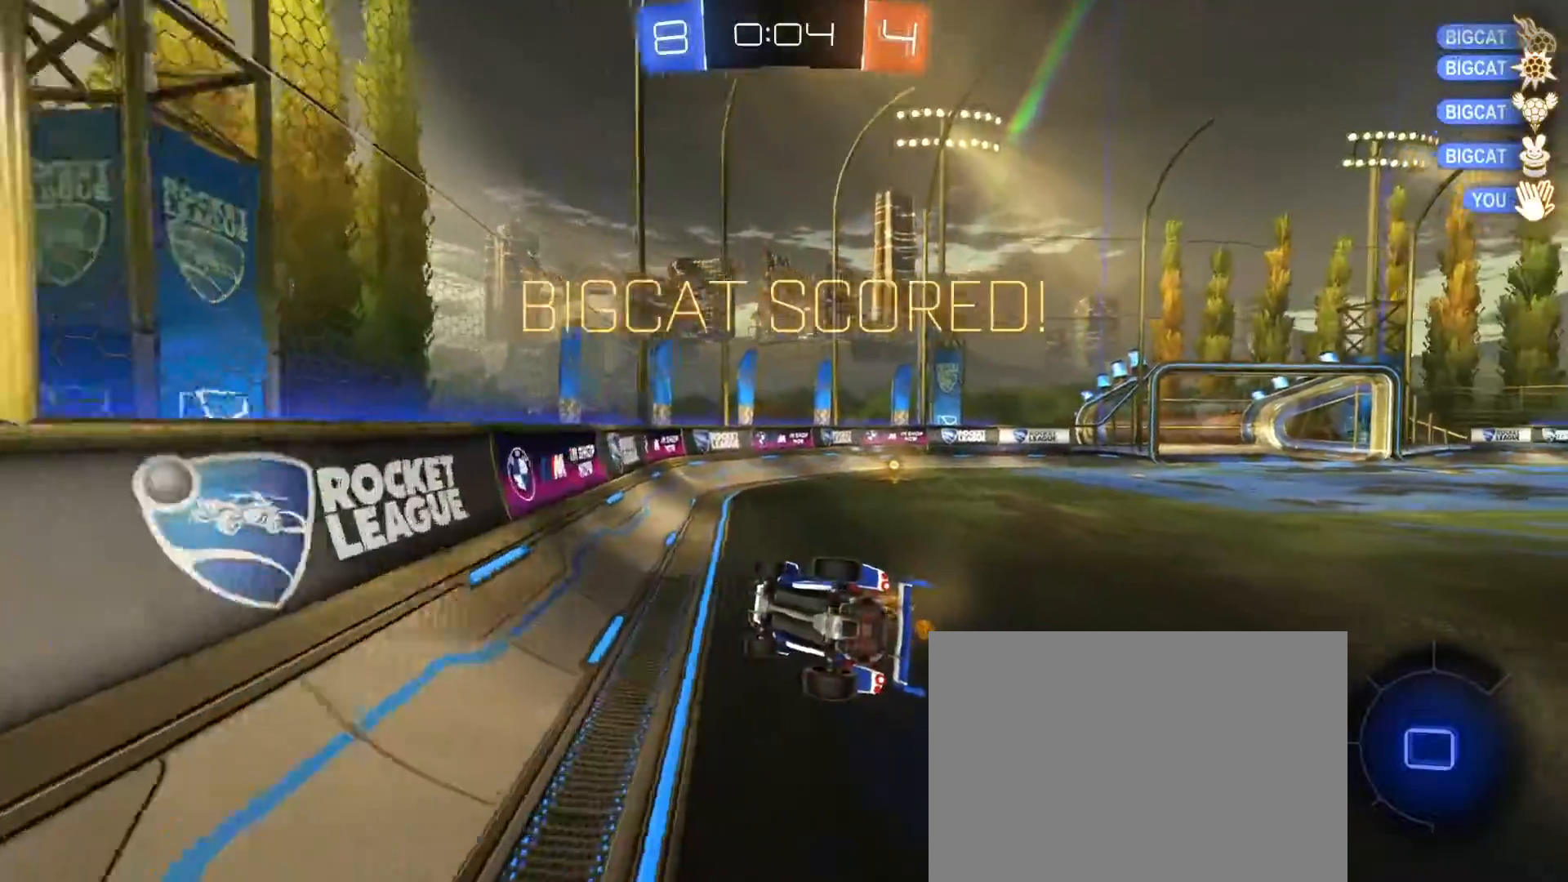
{"dt_ms": 500, "buttons": [], "left_stick": "up-right", "right_stick": "center", "events": [[50, "left_stick", "down"], [67, "SQUARE", "down"], [350, "SQUARE", "up"], [383, "left_stick", "up-right"]]}
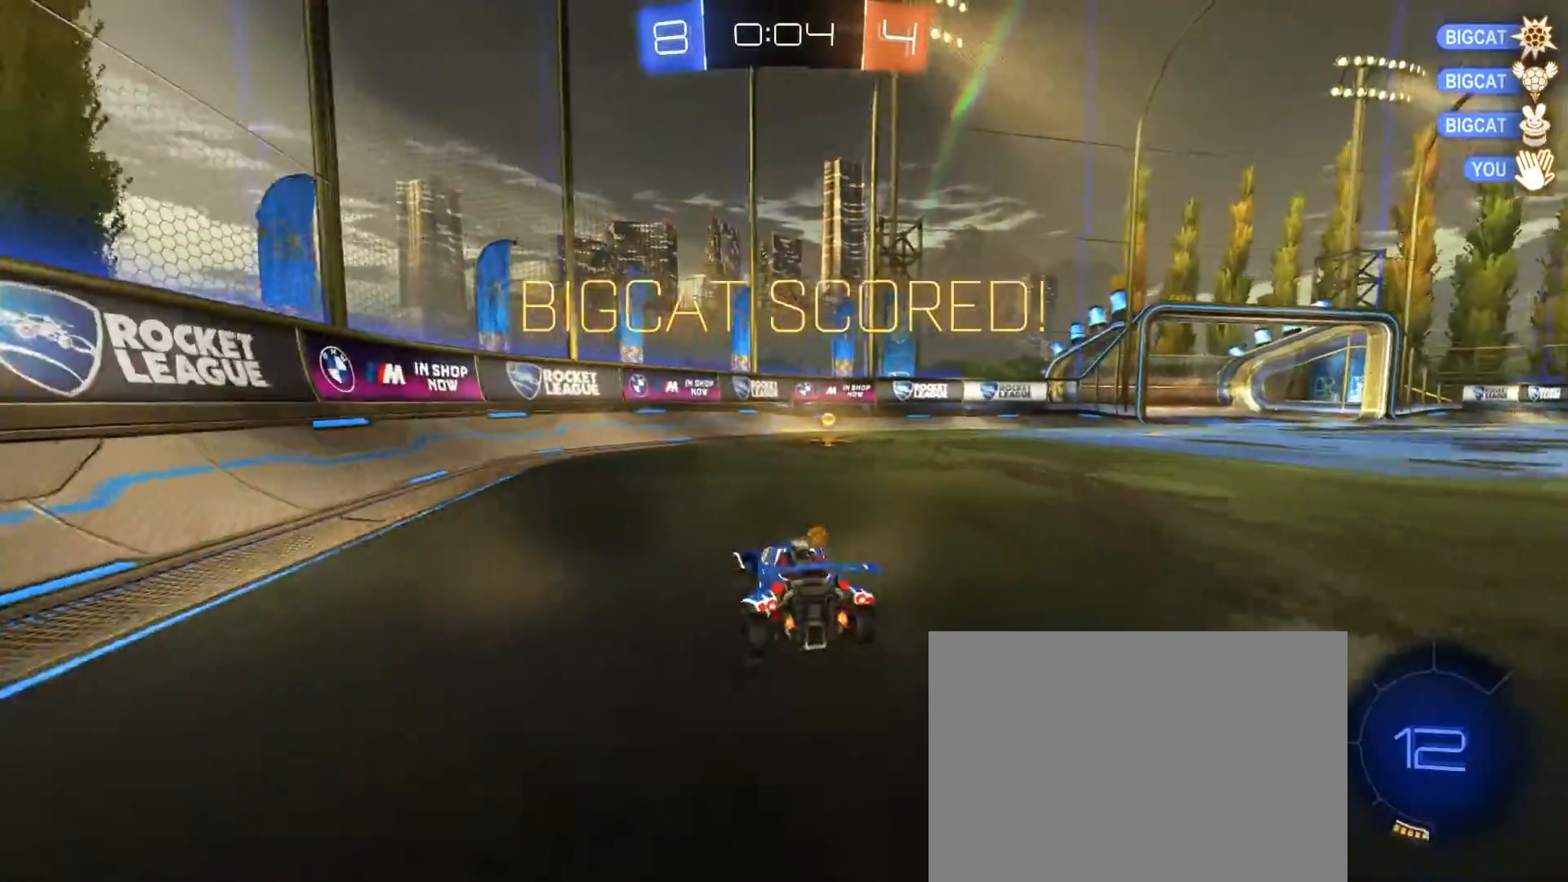
{"dt_ms": 500, "buttons": [], "left_stick": "center", "right_stick": "center", "events": [[83, "left_stick", "center"]]}